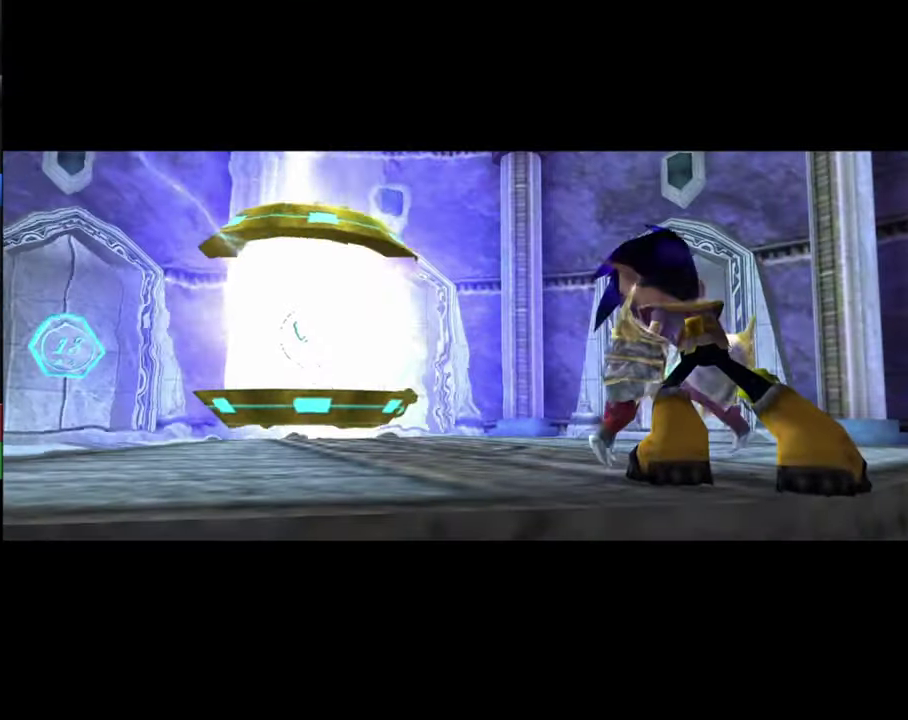
Gameplay with a controller (PlayStation layout); each line is a JSON object with the inputs held at the frame after it (dt_ms = milliseconds from this image to that frame). "events" lists button and stick changes between this image and that frame as [ms after this image, input, new state], when the widget could be followed in between.
{"dt_ms": 400, "buttons": [], "left_stick": "up-left", "right_stick": "left", "events": [[233, "right_stick", "left"], [333, "left_stick", "up-left"]]}
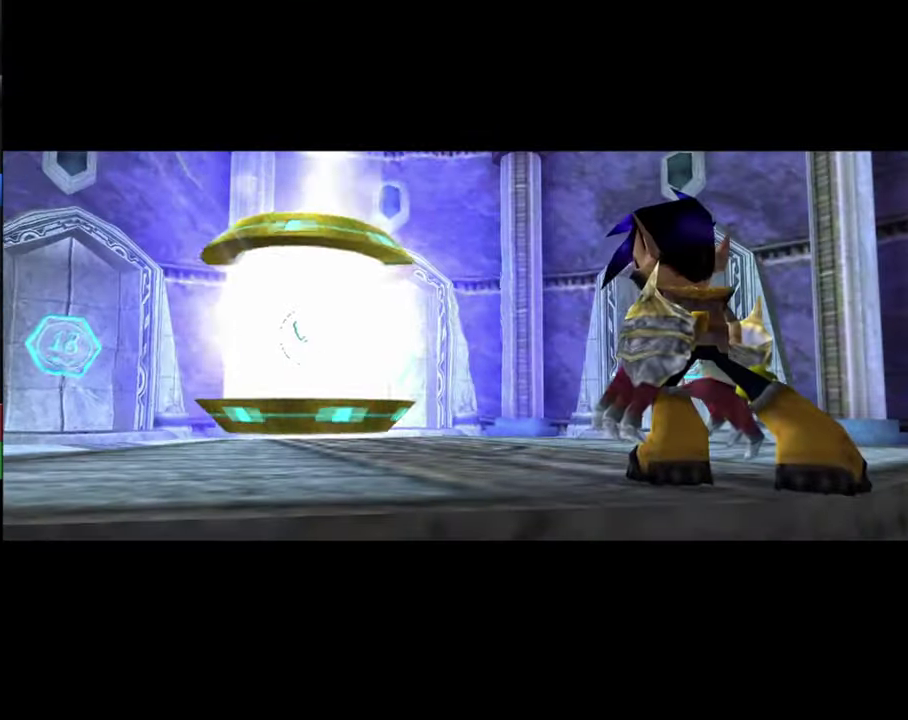
{"dt_ms": 600, "buttons": [], "left_stick": "up-left", "right_stick": "left", "events": []}
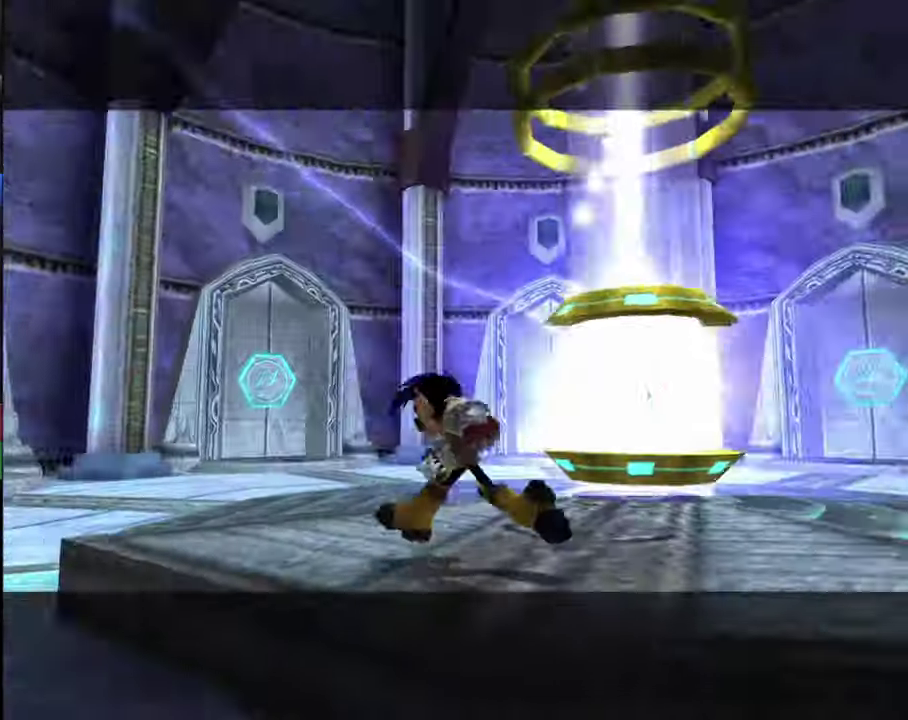
{"dt_ms": 600, "buttons": [], "left_stick": "up-right", "right_stick": "center", "events": [[234, "L1", "down"], [234, "R1", "down"], [400, "right_stick", "down-left"], [434, "R1", "up"], [467, "L1", "up"], [500, "right_stick", "center"], [534, "left_stick", "up"], [600, "left_stick", "up-right"]]}
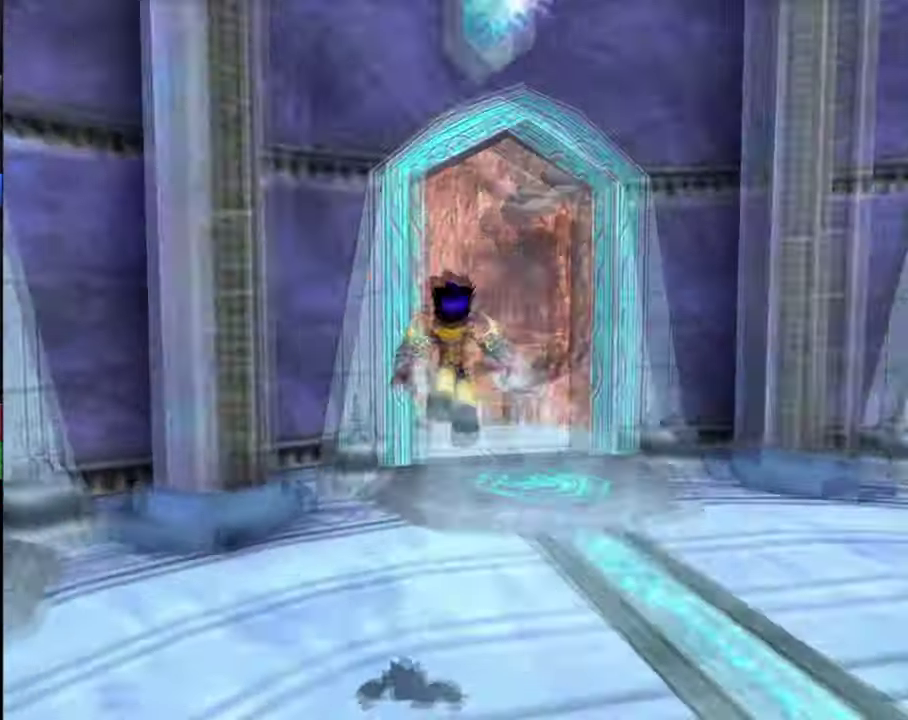
{"dt_ms": 400, "buttons": [], "left_stick": "up-right", "right_stick": "center", "events": []}
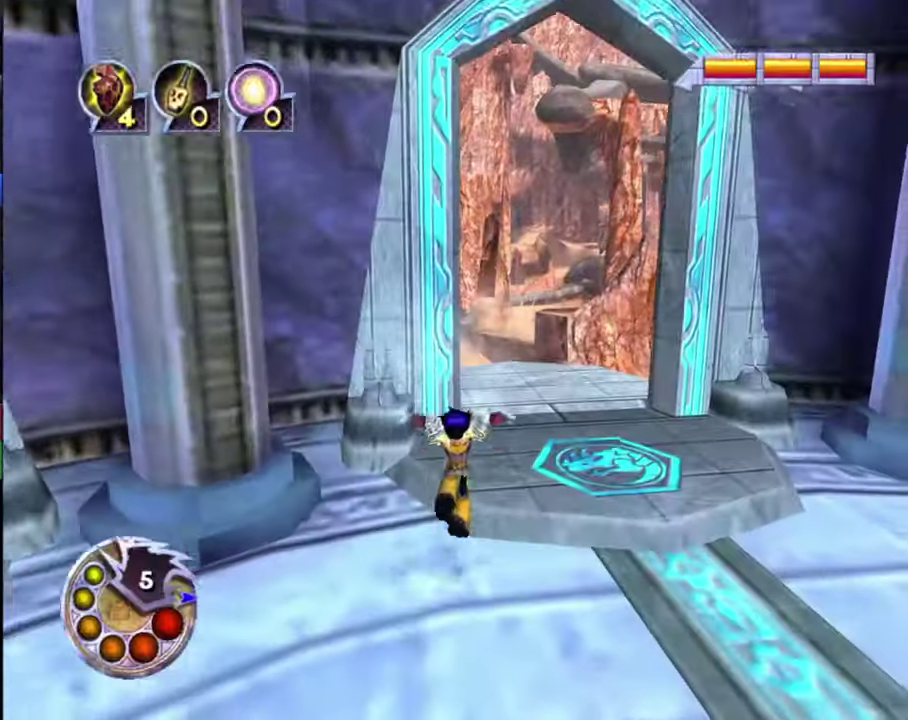
{"dt_ms": 300, "buttons": [], "left_stick": "up", "right_stick": "down-left", "events": [[134, "L1", "down"], [134, "R1", "down"], [167, "left_stick", "up"], [234, "right_stick", "down-left"], [300, "L1", "up"], [300, "R1", "up"]]}
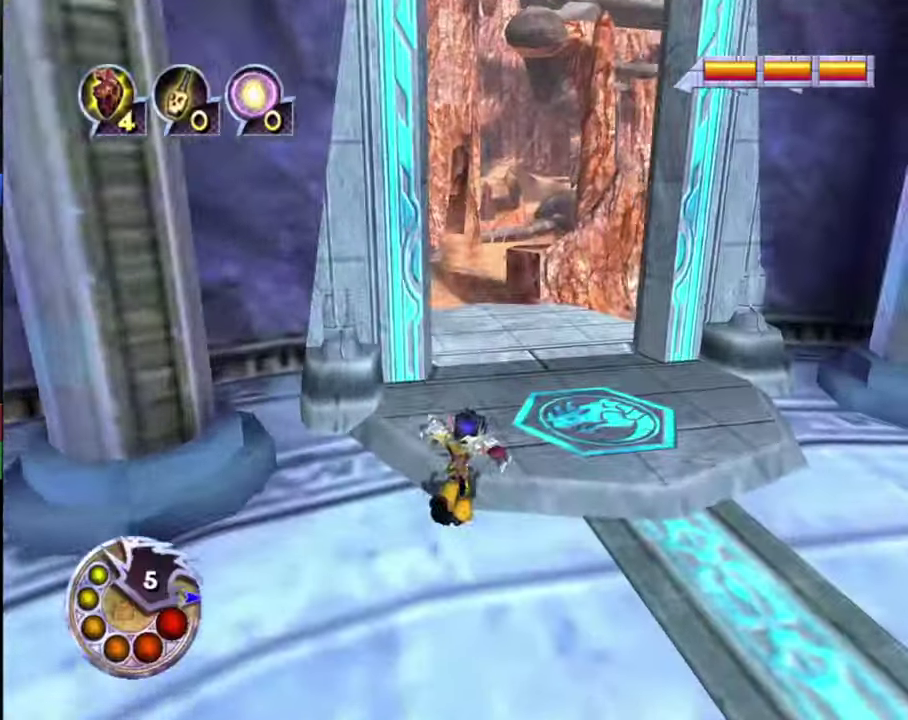
{"dt_ms": 400, "buttons": ["R1"], "left_stick": "center", "right_stick": "down-left", "events": [[134, "left_stick", "center"], [200, "R1", "down"], [267, "right_stick", "left"], [334, "R1", "up"], [334, "right_stick", "down-left"], [400, "R1", "down"]]}
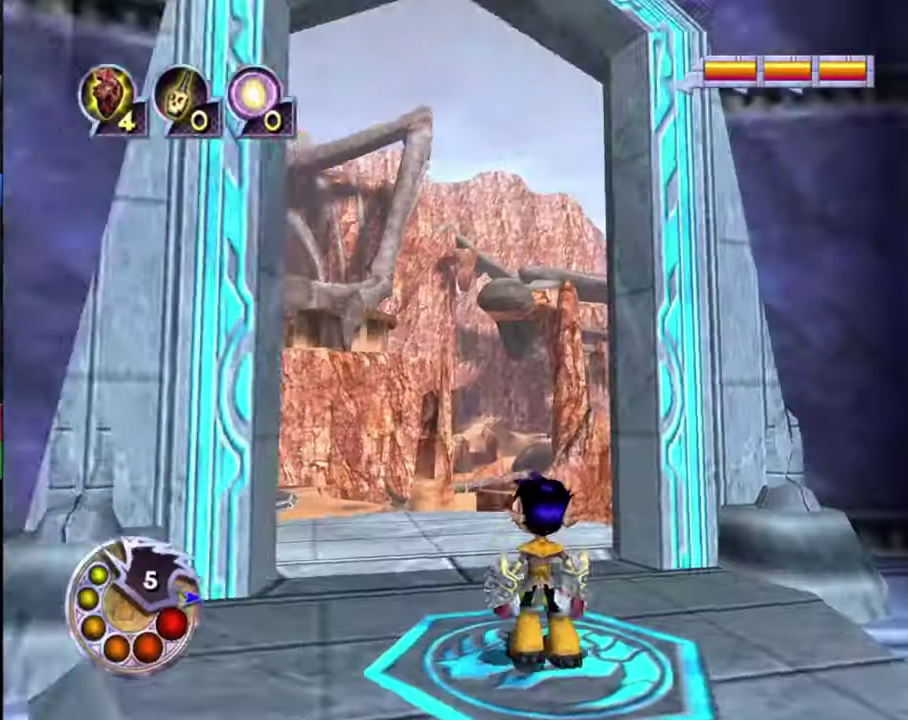
{"dt_ms": 300, "buttons": [], "left_stick": "up", "right_stick": "left", "events": [[67, "R1", "up"], [134, "right_stick", "center"], [234, "right_stick", "left"], [267, "left_stick", "up"]]}
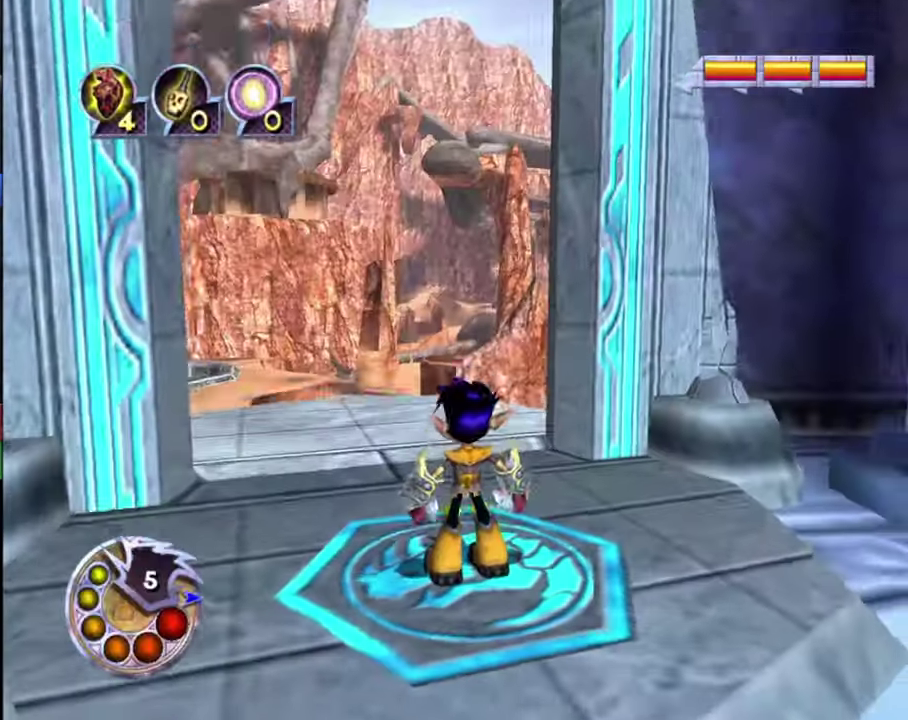
{"dt_ms": 700, "buttons": [], "left_stick": "up", "right_stick": "down-left", "events": [[167, "right_stick", "center"], [234, "left_stick", "center"], [334, "right_stick", "left"], [434, "left_stick", "up"], [500, "right_stick", "center"], [700, "right_stick", "down-left"]]}
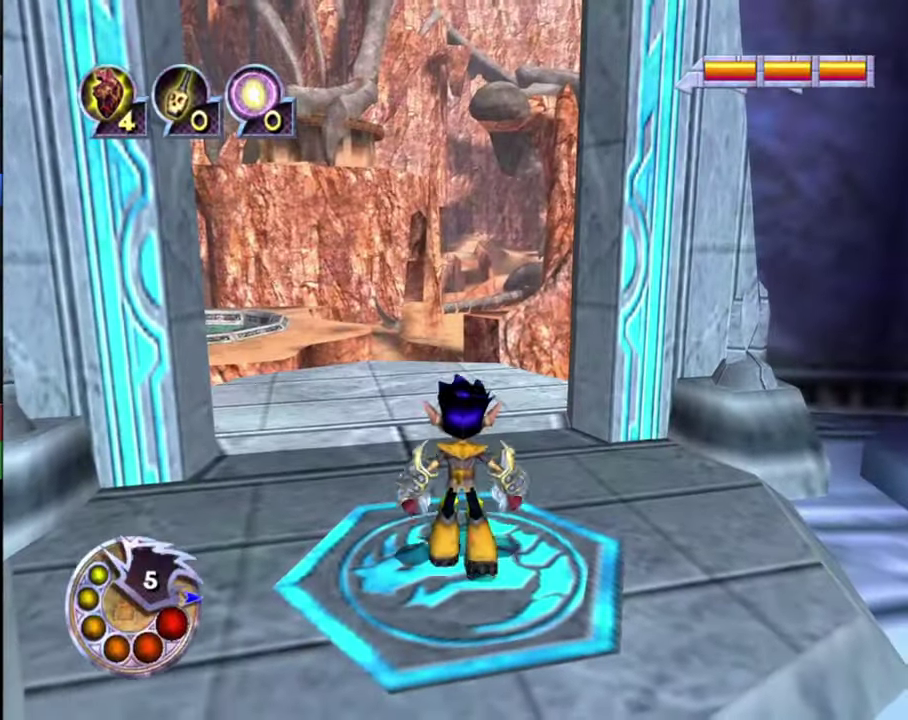
{"dt_ms": 500, "buttons": [], "left_stick": "up", "right_stick": "down-left", "events": [[234, "left_stick", "up-left"], [300, "left_stick", "up"], [367, "right_stick", "down"], [467, "right_stick", "down-left"]]}
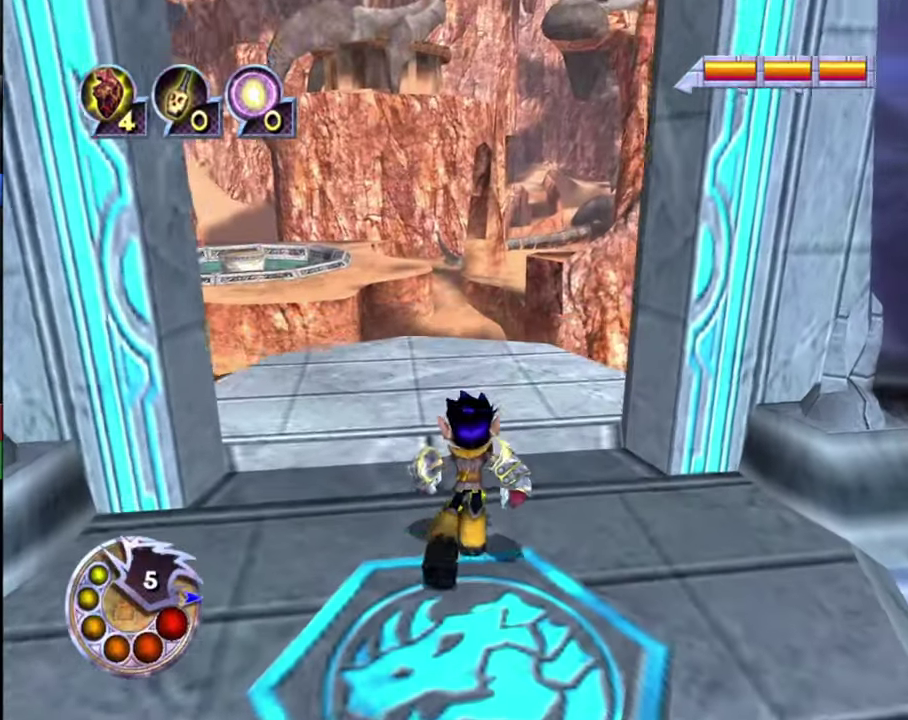
{"dt_ms": 300, "buttons": [], "left_stick": "up", "right_stick": "down-left", "events": []}
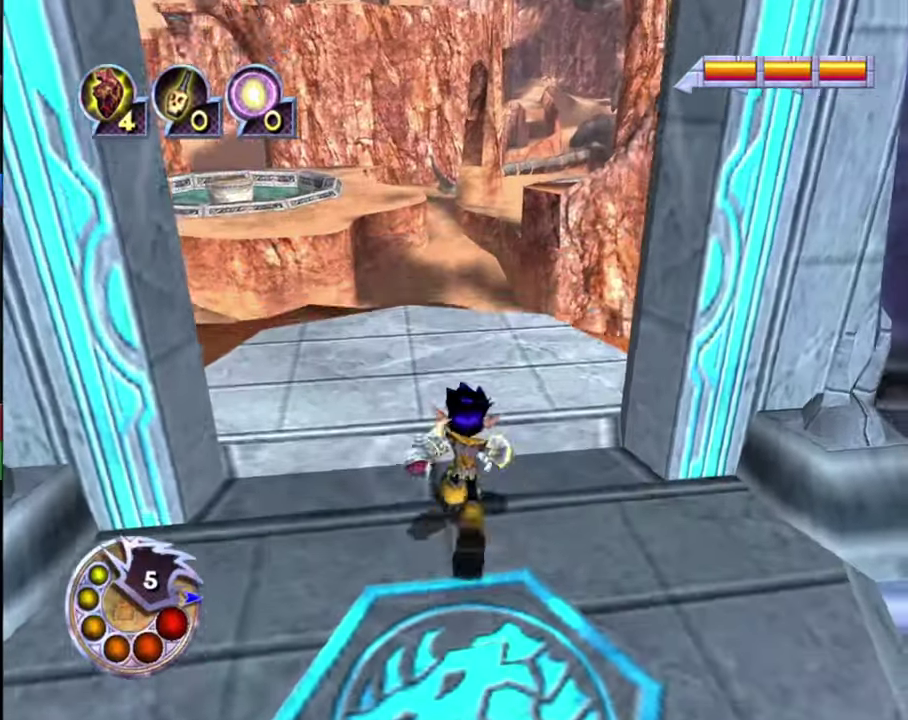
{"dt_ms": 500, "buttons": [], "left_stick": "up", "right_stick": "down-right", "events": [[167, "left_stick", "up-left"], [267, "right_stick", "down"], [300, "left_stick", "up"], [434, "right_stick", "down-right"]]}
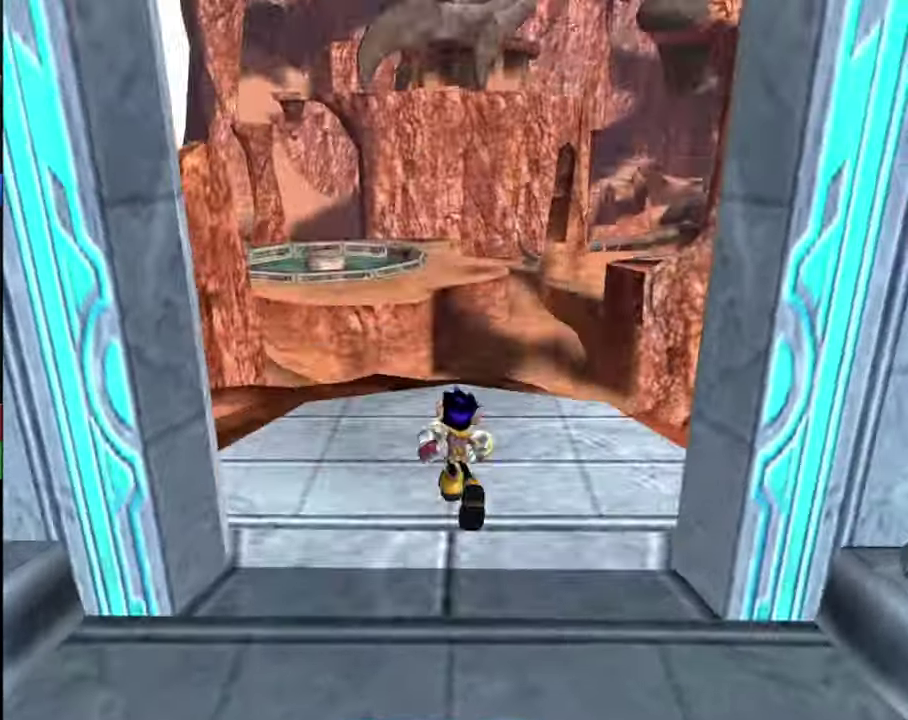
{"dt_ms": 600, "buttons": [], "left_stick": "up", "right_stick": "down-right", "events": []}
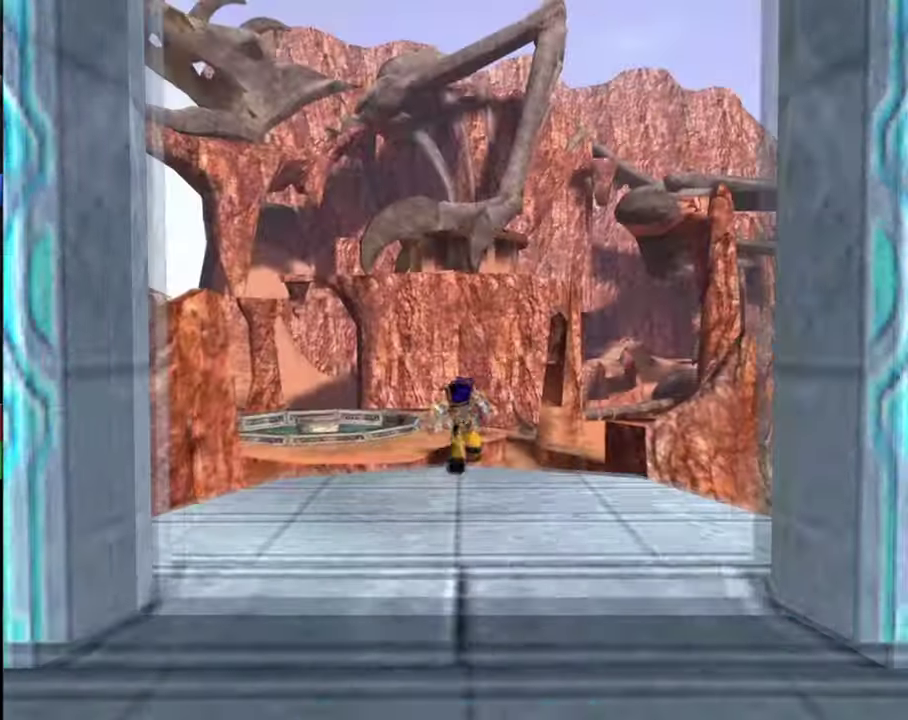
{"dt_ms": 400, "buttons": [], "left_stick": "up", "right_stick": "down-right", "events": []}
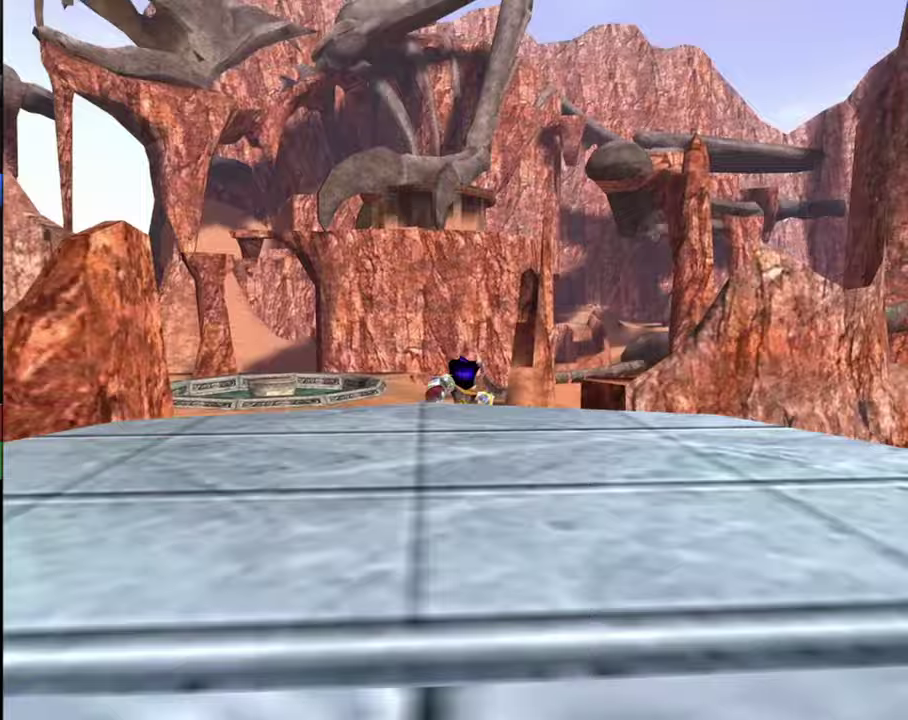
{"dt_ms": 700, "buttons": [], "left_stick": "up", "right_stick": "down-right", "events": [[167, "R1", "down"], [200, "L1", "down"], [367, "L1", "up"], [367, "R1", "up"]]}
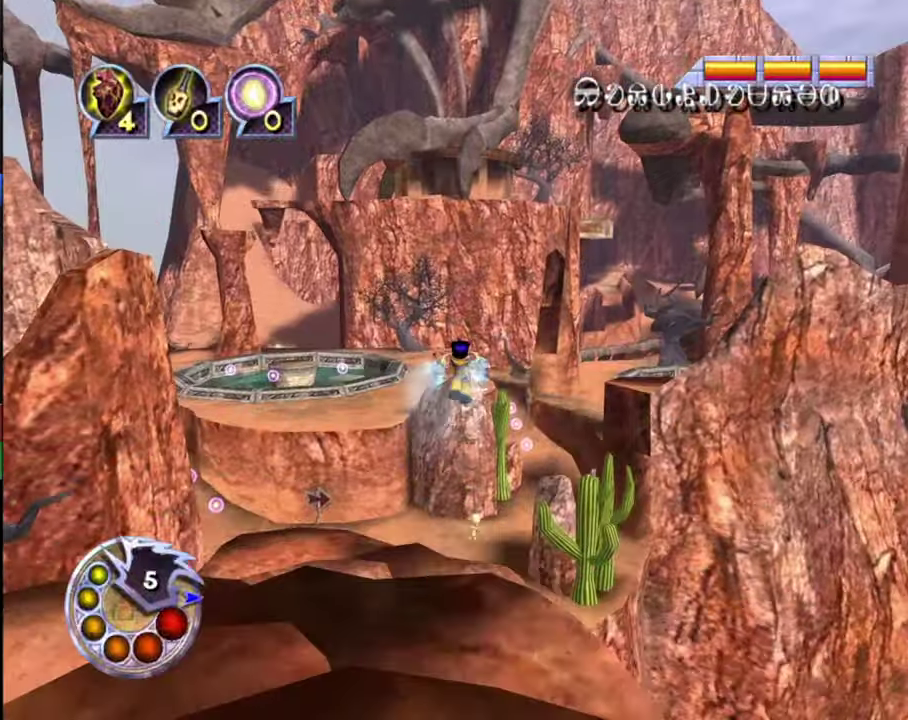
{"dt_ms": 300, "buttons": [], "left_stick": "up", "right_stick": "down-right", "events": []}
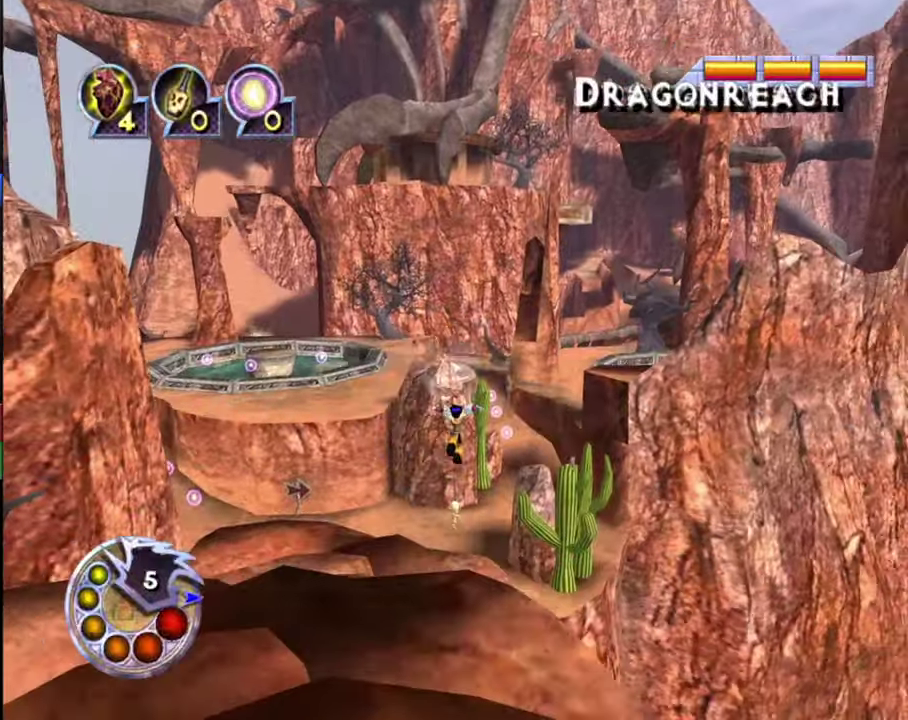
{"dt_ms": 400, "buttons": [], "left_stick": "up", "right_stick": "down", "events": [[267, "right_stick", "down"]]}
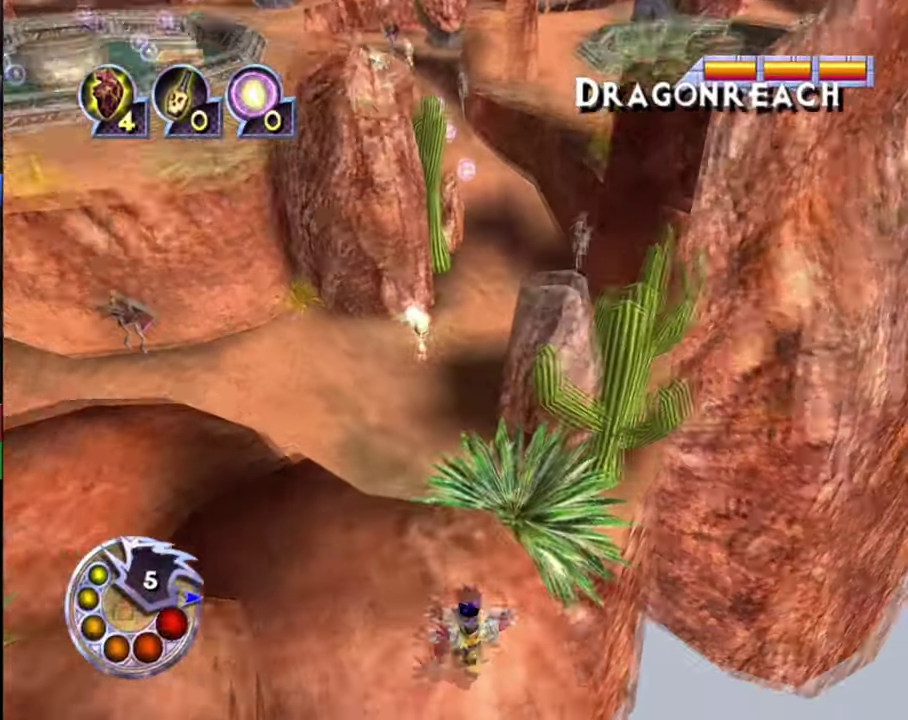
{"dt_ms": 800, "buttons": [], "left_stick": "up", "right_stick": "down", "events": [[267, "R1", "down"], [600, "R1", "up"]]}